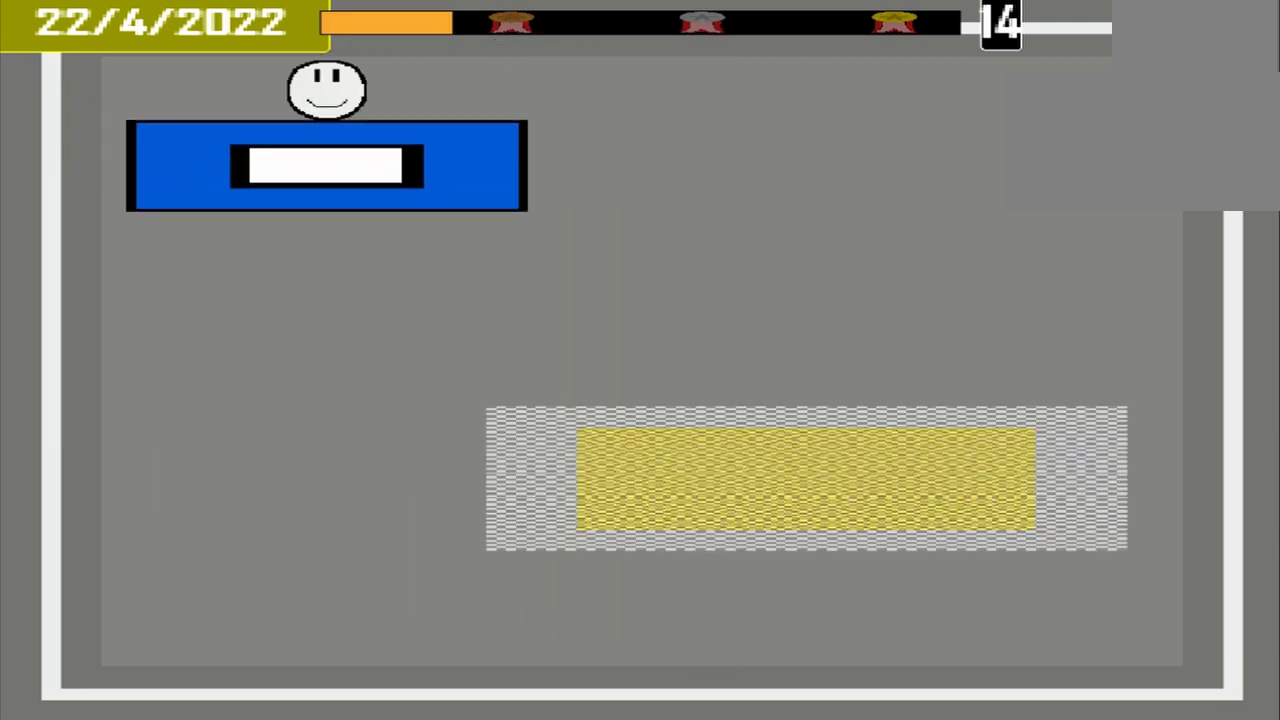
Gameplay with a controller (PlayStation layout); each line is a JSON object with the inputs held at the frame after it. "events" lists button and stick changes between this image and that frame as [ms after this image, input, new state], when the widget could be followed in between. Not read: L1 L3 R3 left_stick right_stick.
{"buttons": [], "events": []}
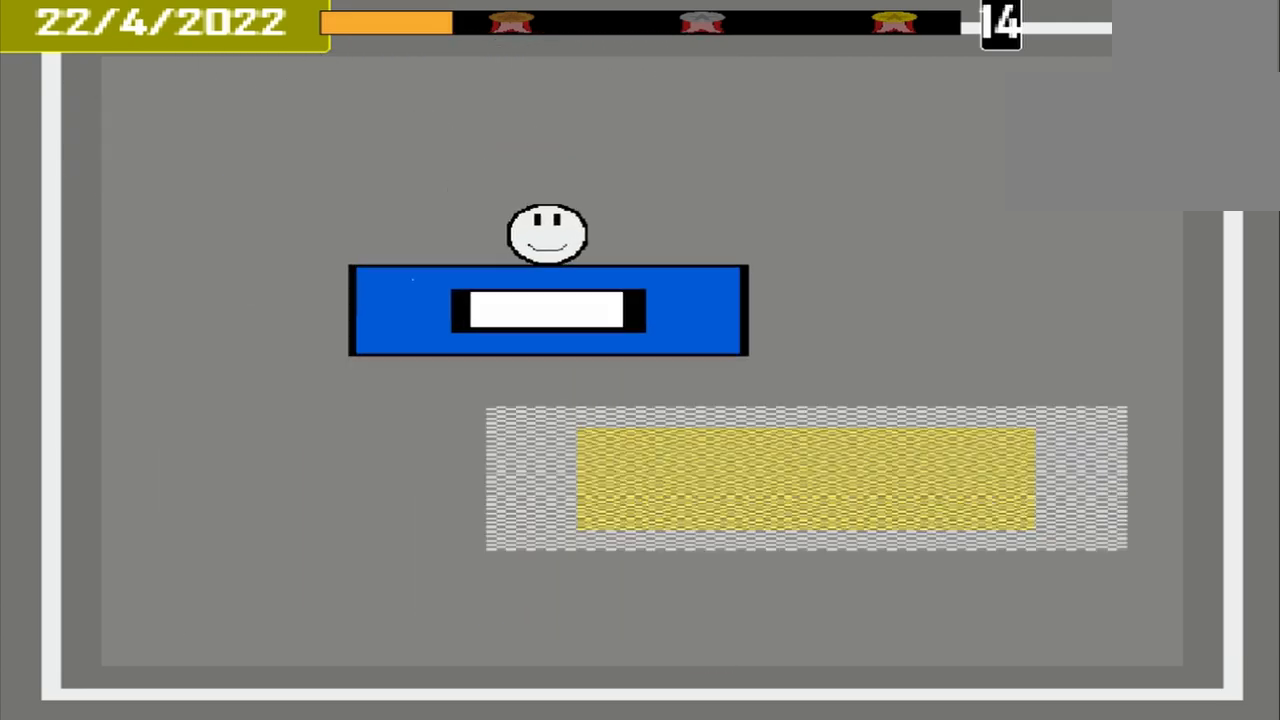
{"buttons": [], "events": []}
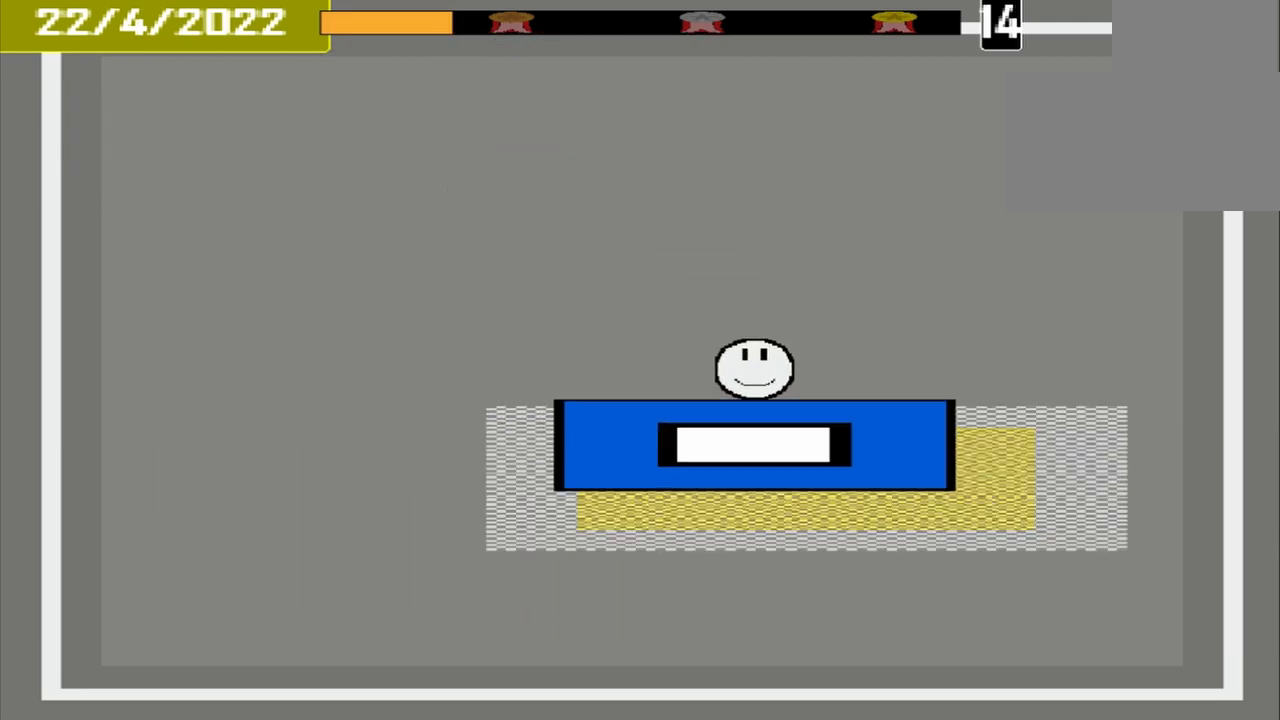
{"buttons": [], "events": [[167, "CROSS", "down"], [500, "CROSS", "up"]]}
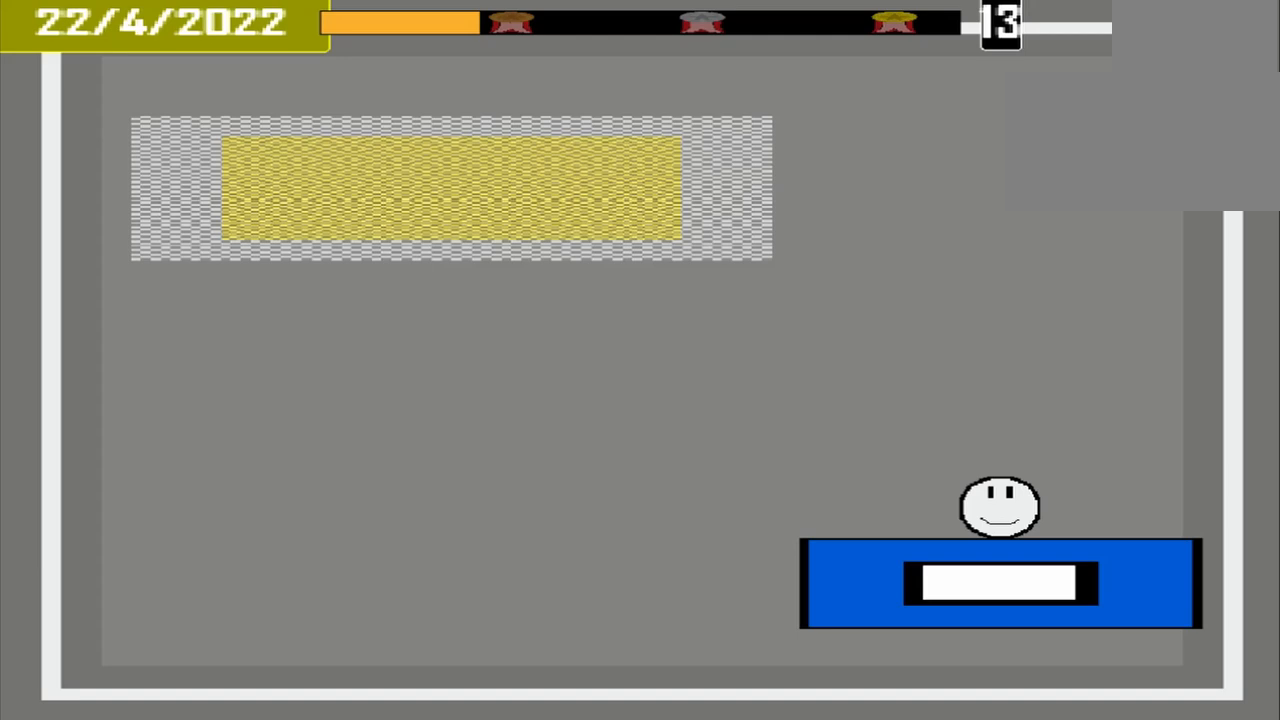
{"buttons": [], "events": []}
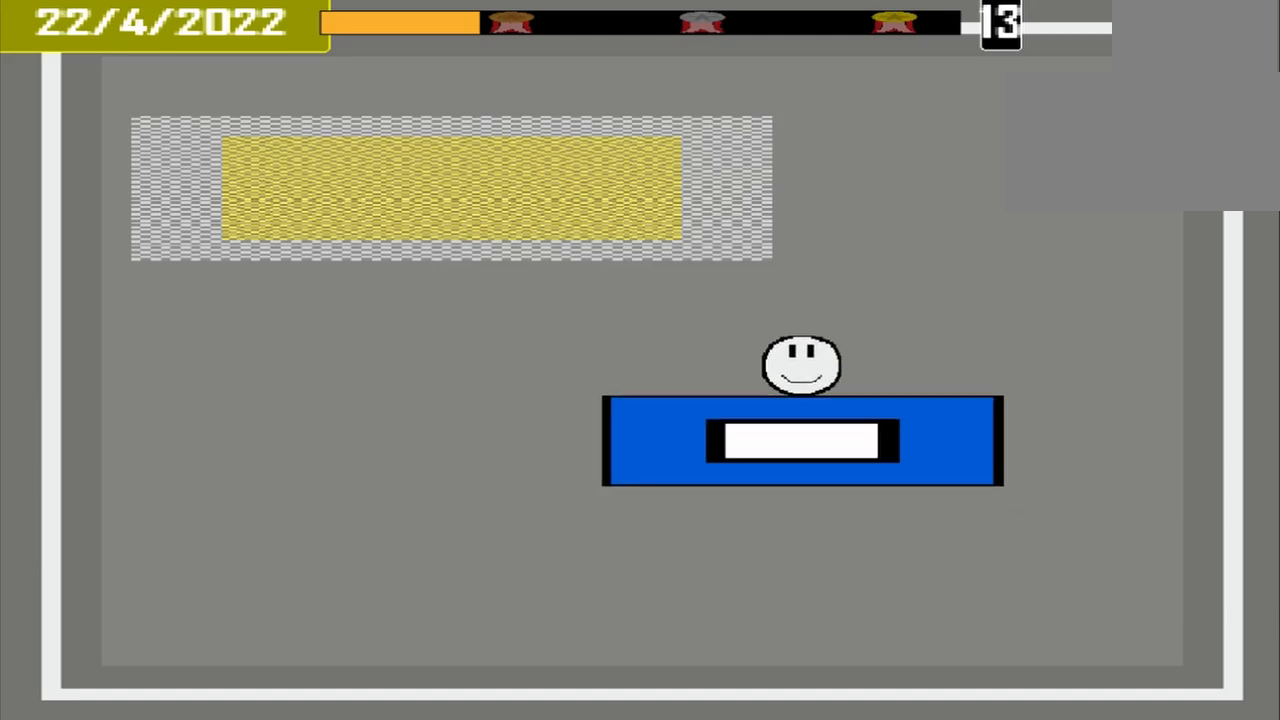
{"buttons": [], "events": []}
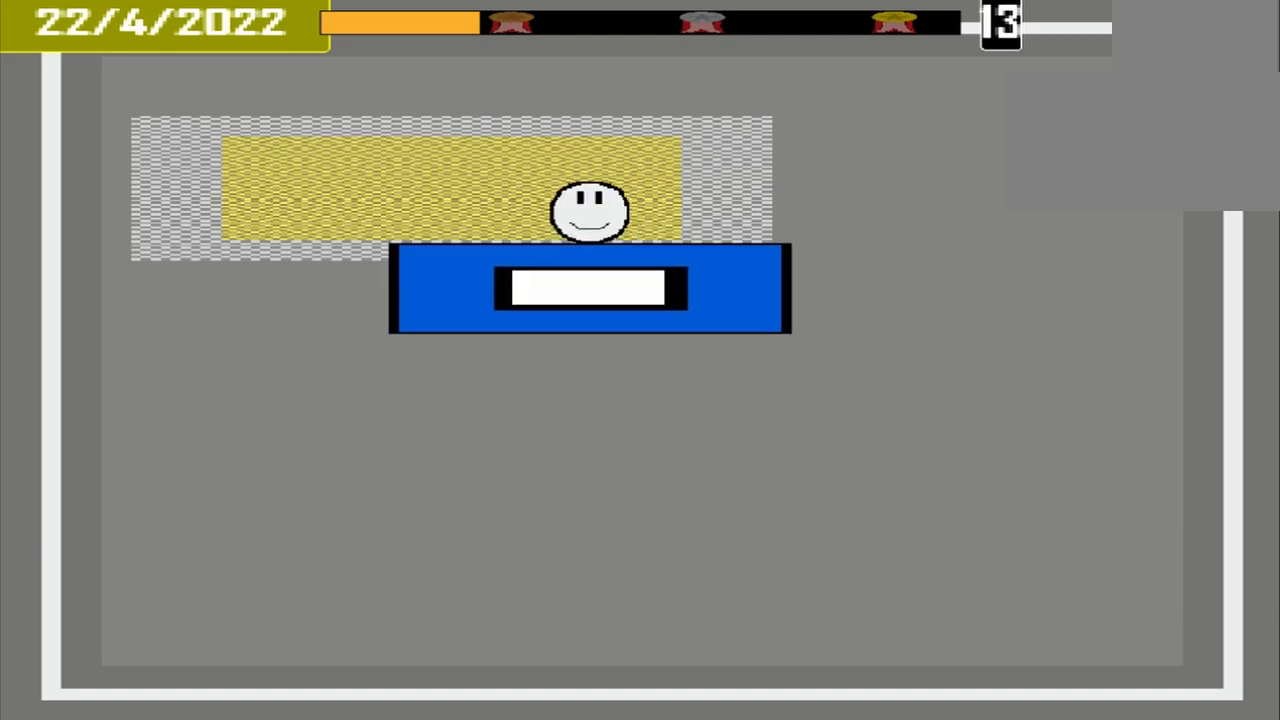
{"buttons": ["CROSS"], "events": [[375, "CROSS", "down"]]}
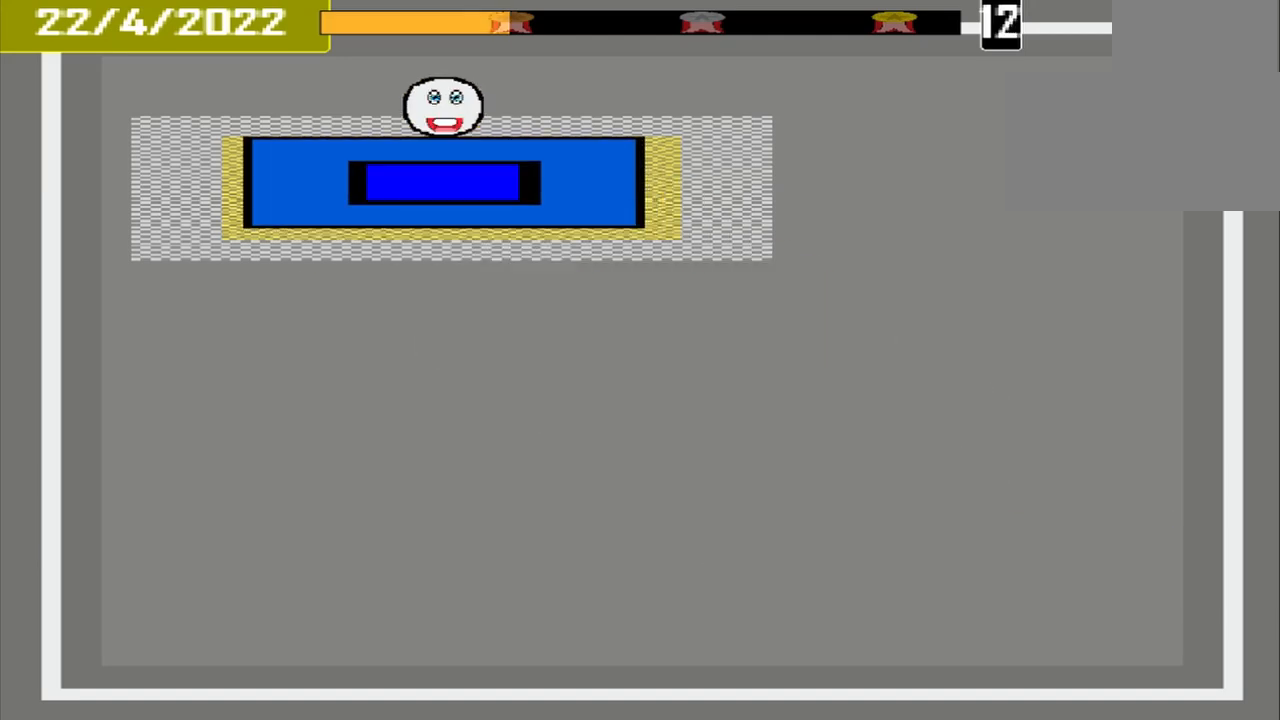
{"buttons": ["CROSS"], "events": []}
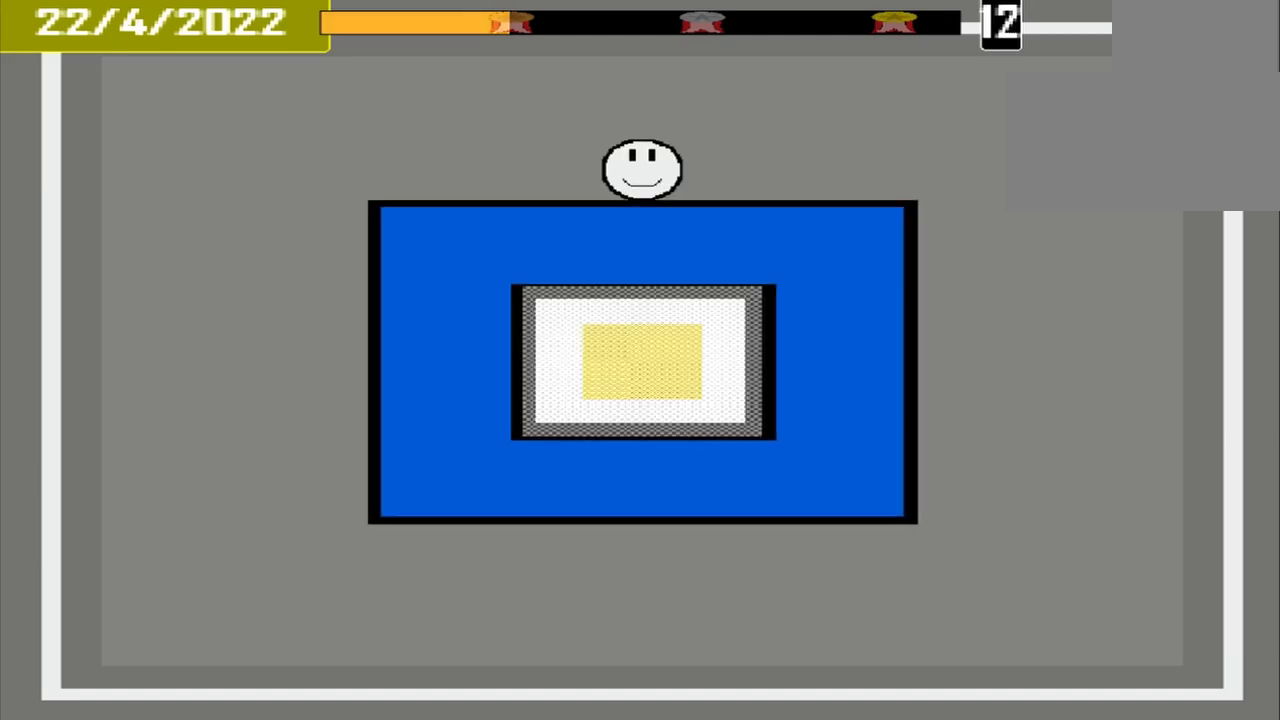
{"buttons": ["CROSS"], "events": []}